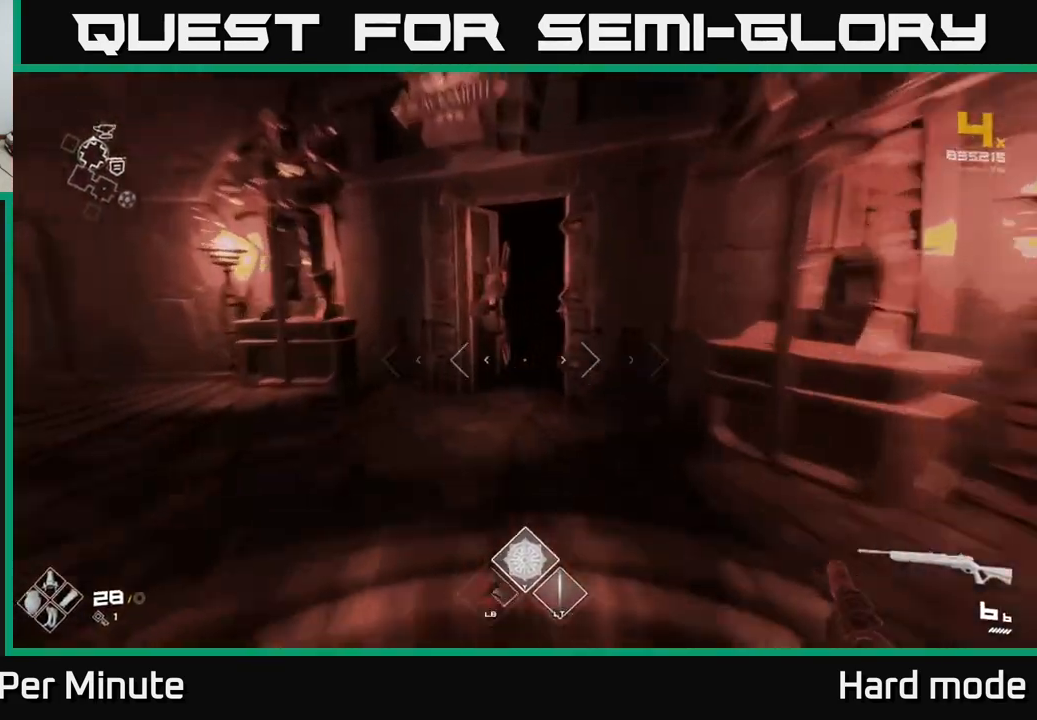
Gameplay with a controller (Xbox layout); each line is a JSON object with the inputs held at the frame after it. "events" lists button and stick changes between this image and that frame as [ms after this image, input, new state], when the widget could be followed in between.
{"buttons": ["L1"], "left_stick": "up", "right_stick": "center", "events": [[400, "right_stick", "right"], [483, "right_stick", "center"]]}
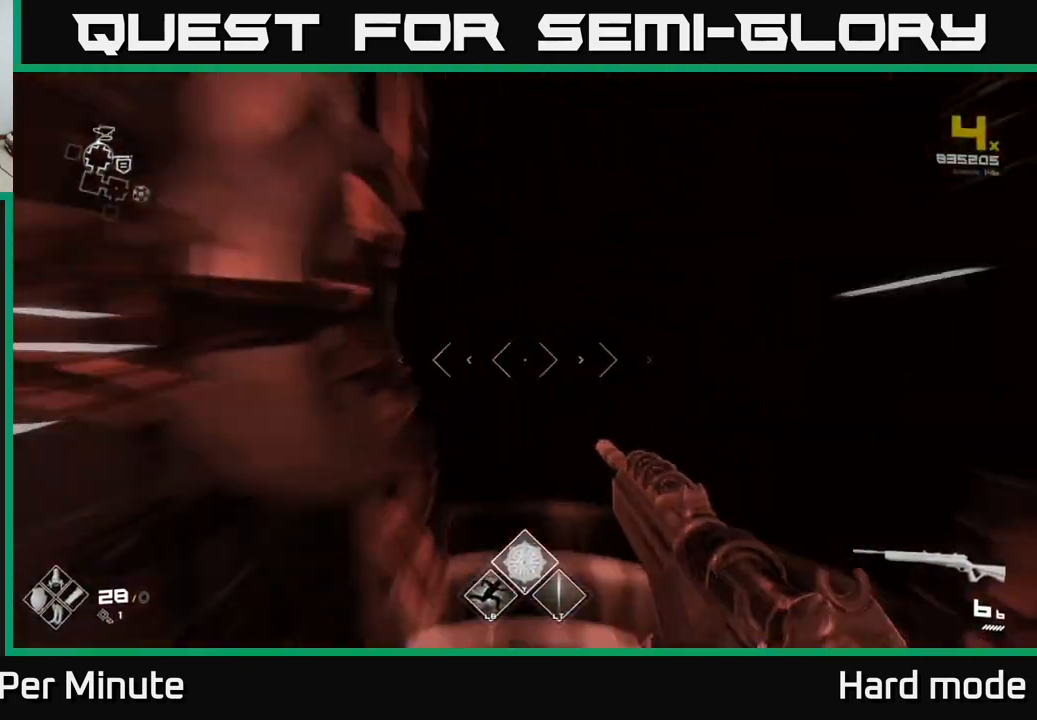
{"buttons": ["L1"], "left_stick": "up", "right_stick": "center", "events": []}
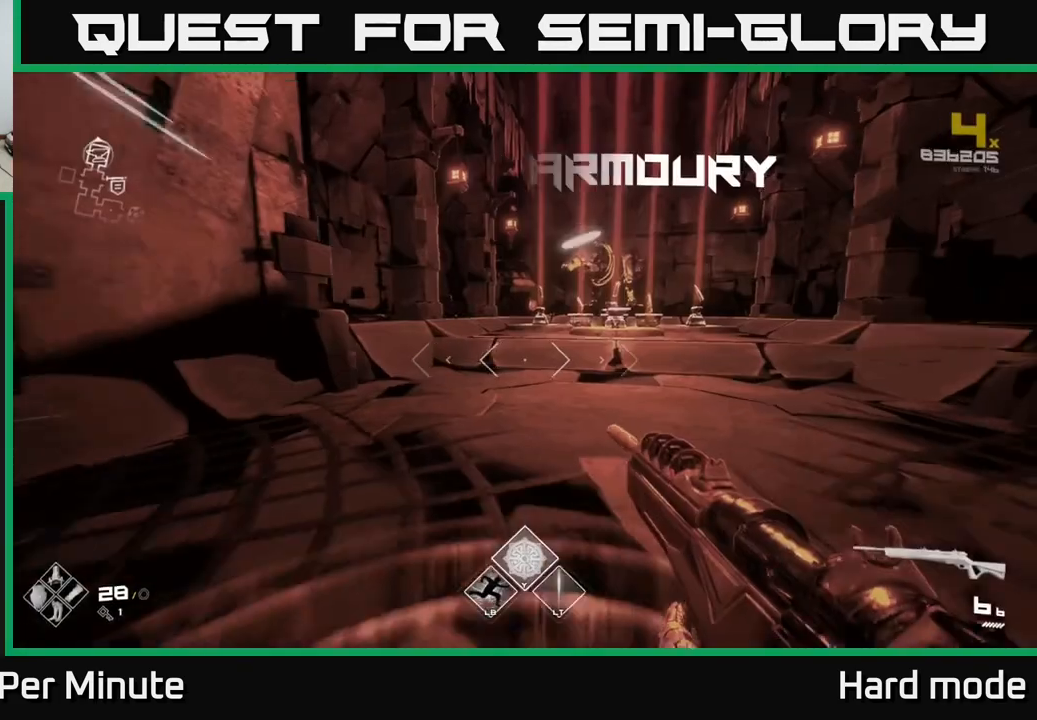
{"buttons": ["L1"], "left_stick": "up", "right_stick": "center", "events": [[317, "right_stick", "right"], [450, "right_stick", "center"]]}
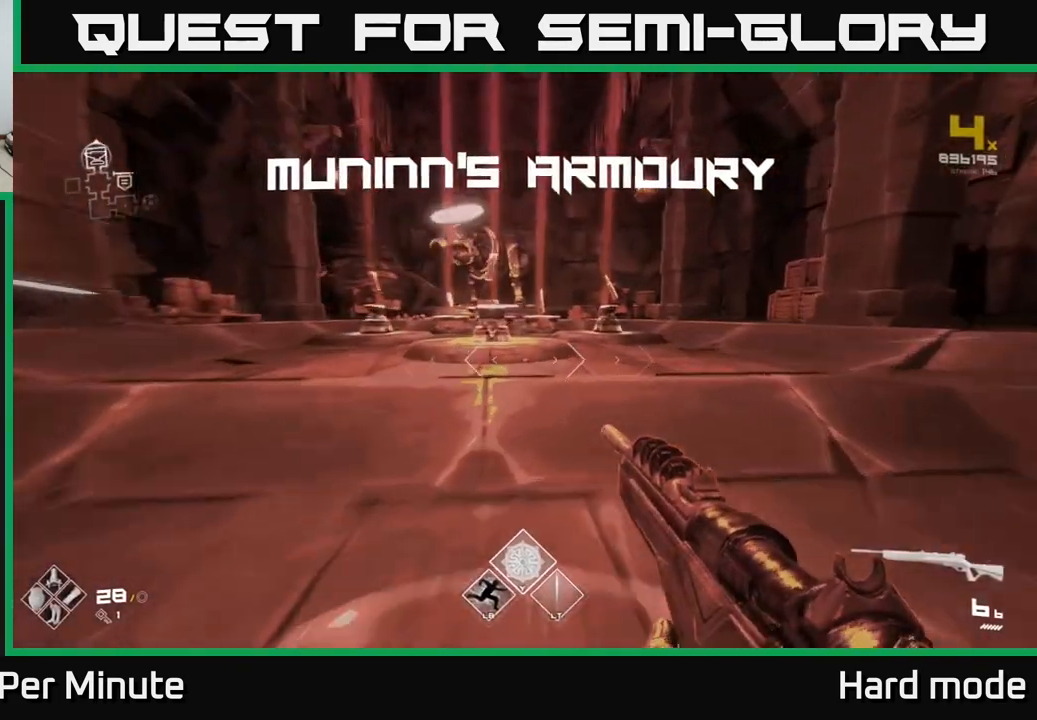
{"buttons": [], "left_stick": "up", "right_stick": "center", "events": [[117, "L1", "up"]]}
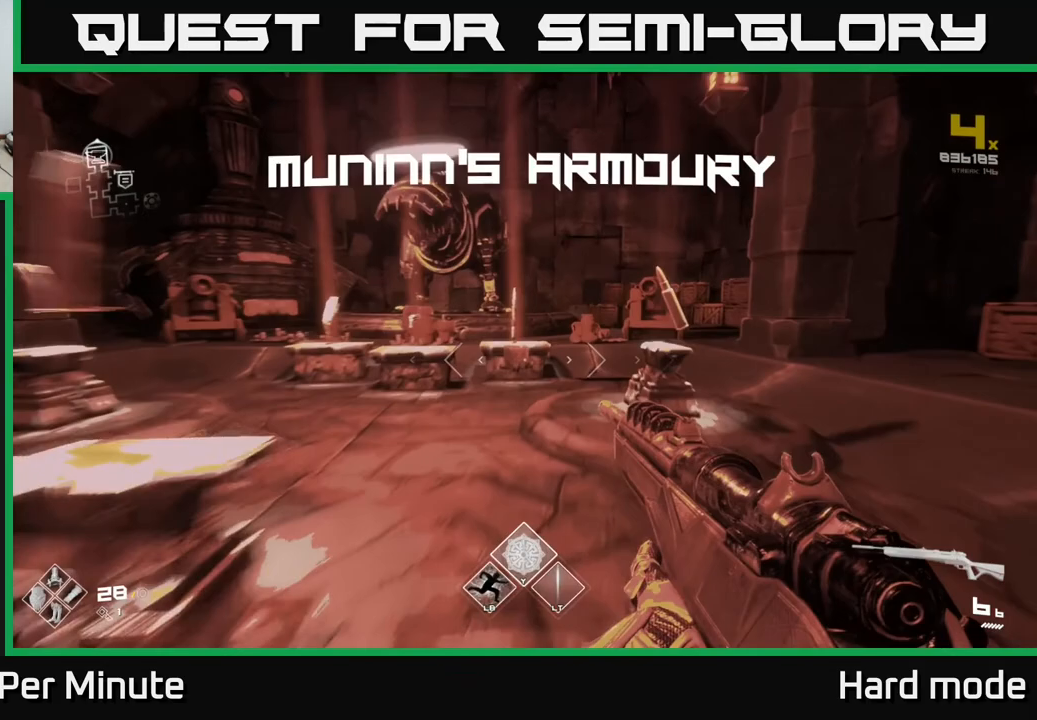
{"buttons": [], "left_stick": "up", "right_stick": "center", "events": [[183, "left_stick", "center"], [400, "left_stick", "up"]]}
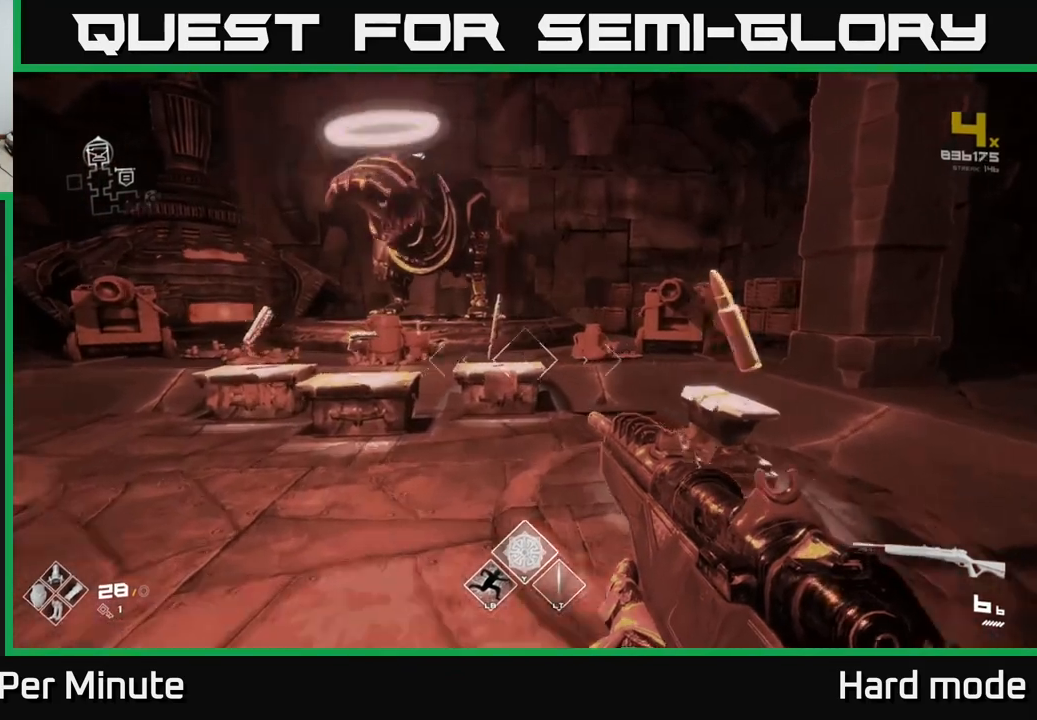
{"buttons": [], "left_stick": "up-left", "right_stick": "center", "events": [[267, "left_stick", "up-left"], [267, "right_stick", "left"], [417, "right_stick", "center"]]}
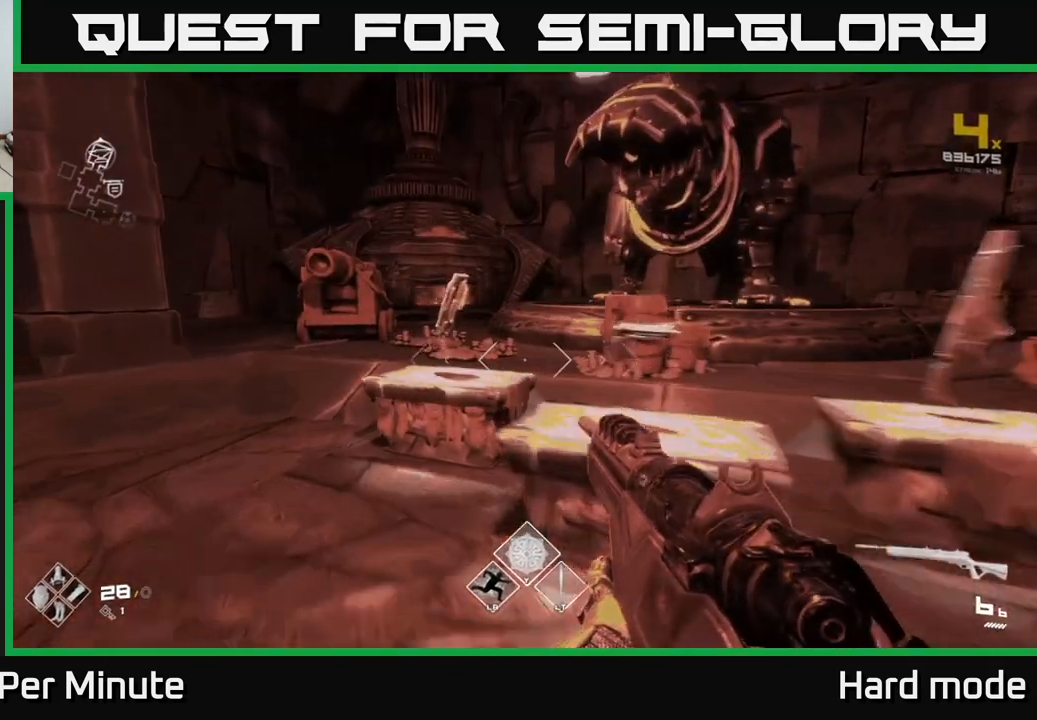
{"buttons": [], "left_stick": "center", "right_stick": "right", "events": [[50, "left_stick", "center"], [467, "right_stick", "right"]]}
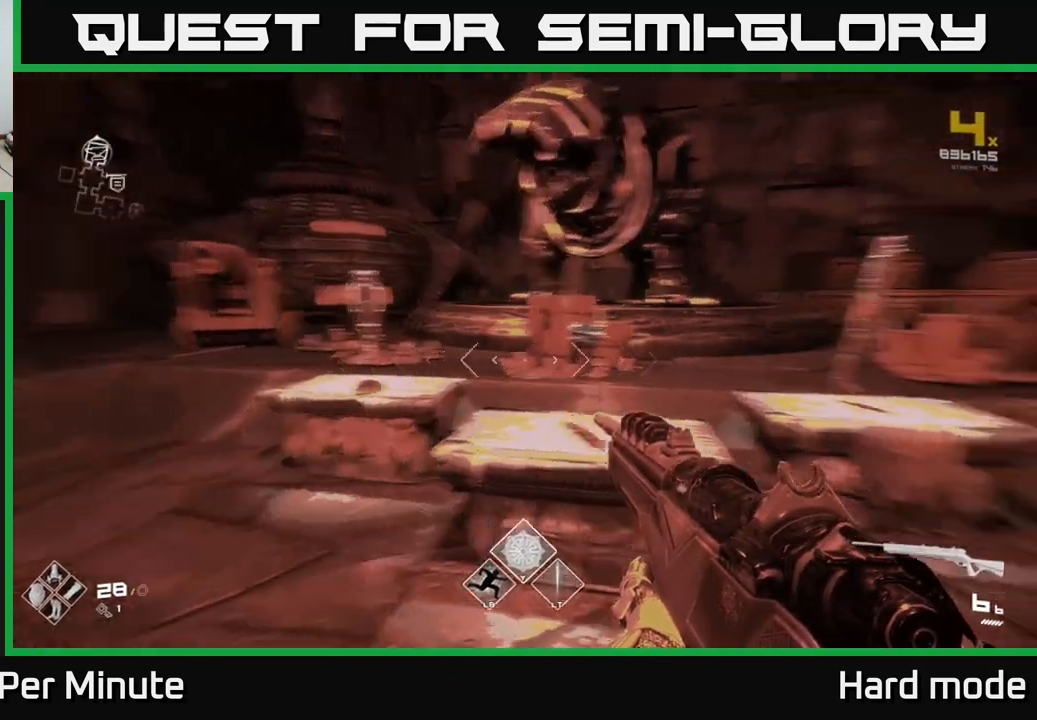
{"buttons": [], "left_stick": "center", "right_stick": "right", "events": [[150, "right_stick", "center"], [283, "right_stick", "right"]]}
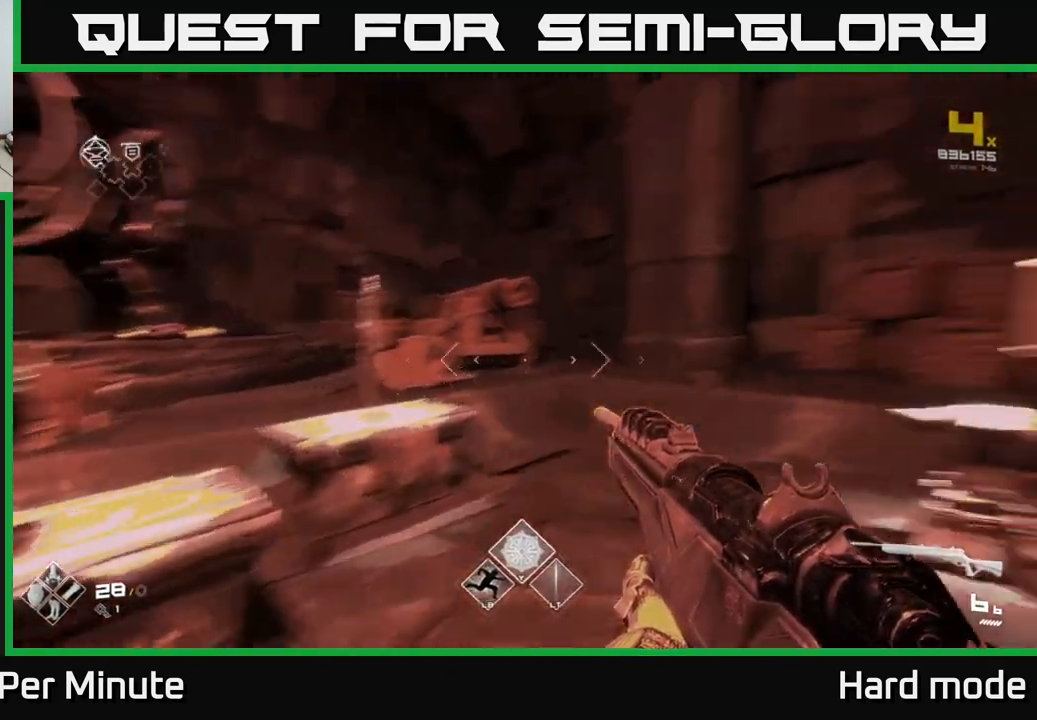
{"buttons": [], "left_stick": "right", "right_stick": "left", "events": [[50, "left_stick", "right"], [100, "right_stick", "center"], [317, "left_stick", "down-right"], [317, "right_stick", "left"], [467, "left_stick", "right"]]}
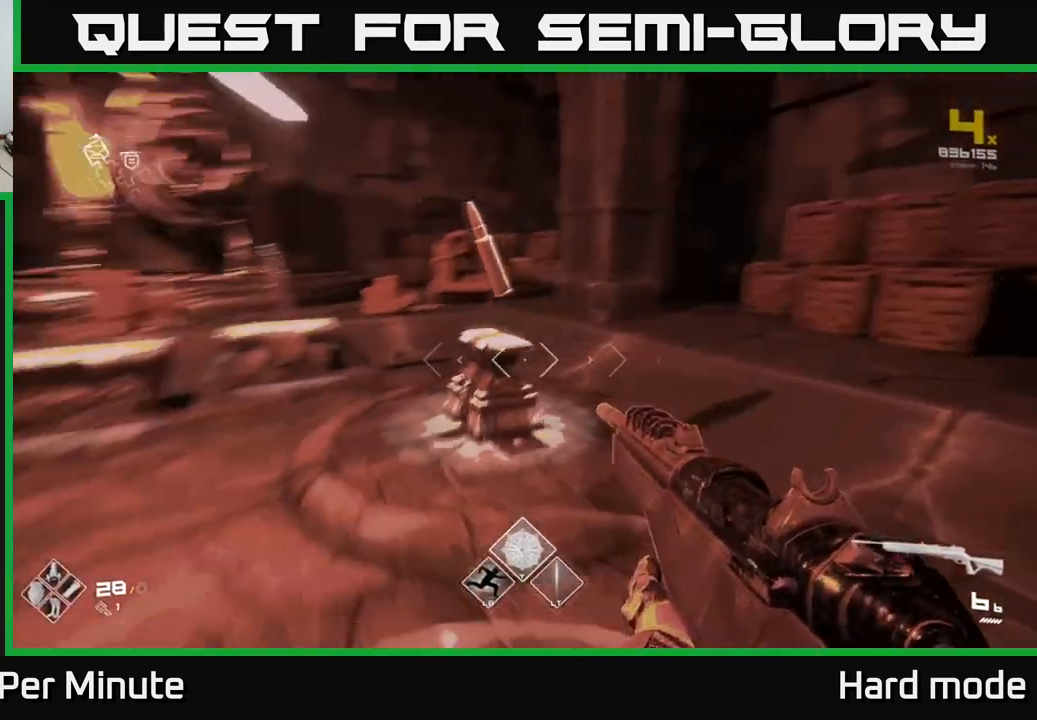
{"buttons": [], "left_stick": "center", "right_stick": "left", "events": [[150, "left_stick", "center"]]}
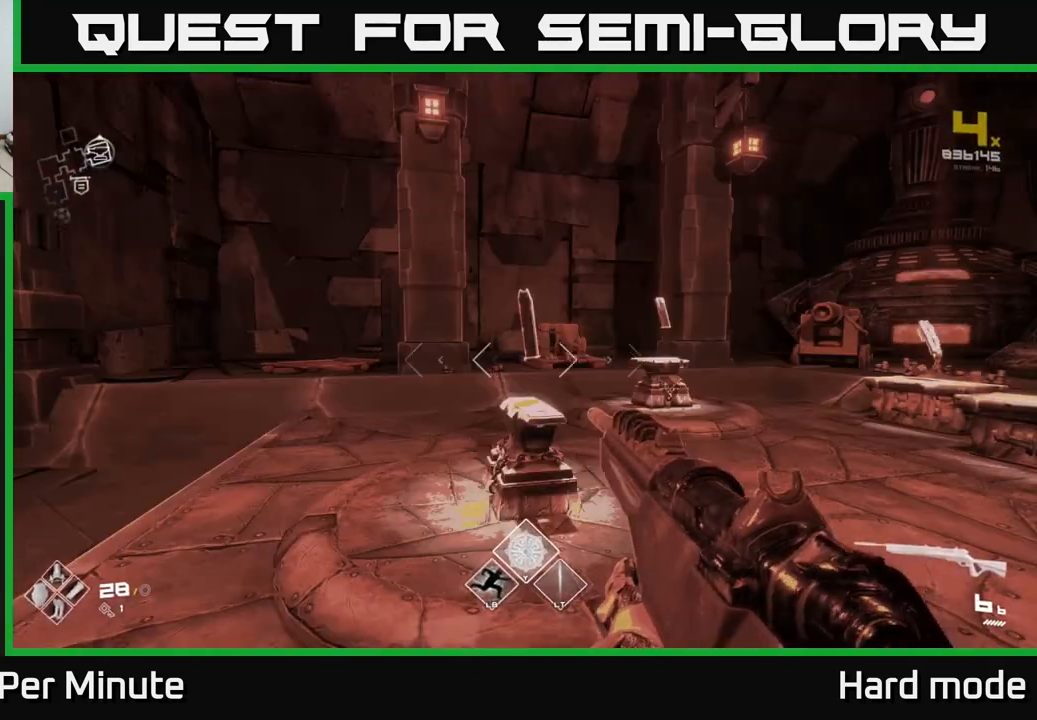
{"buttons": [], "left_stick": "right", "right_stick": "right", "events": [[17, "right_stick", "center"], [383, "right_stick", "right"], [433, "left_stick", "right"]]}
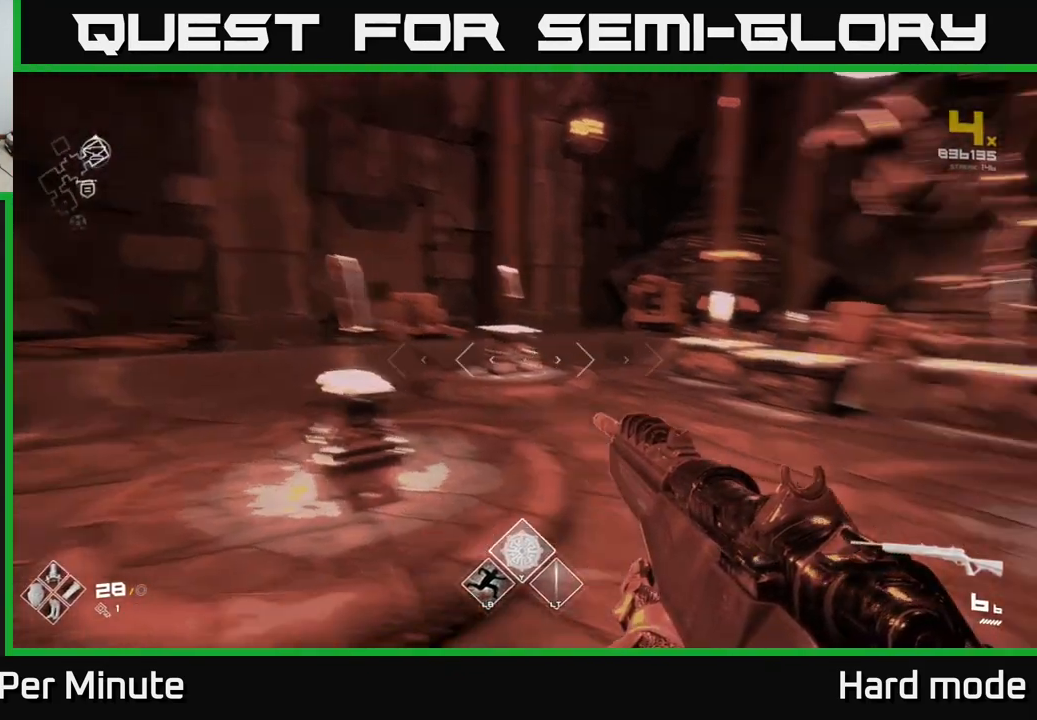
{"buttons": [], "left_stick": "center", "right_stick": "center", "events": [[167, "left_stick", "center"], [183, "right_stick", "center"]]}
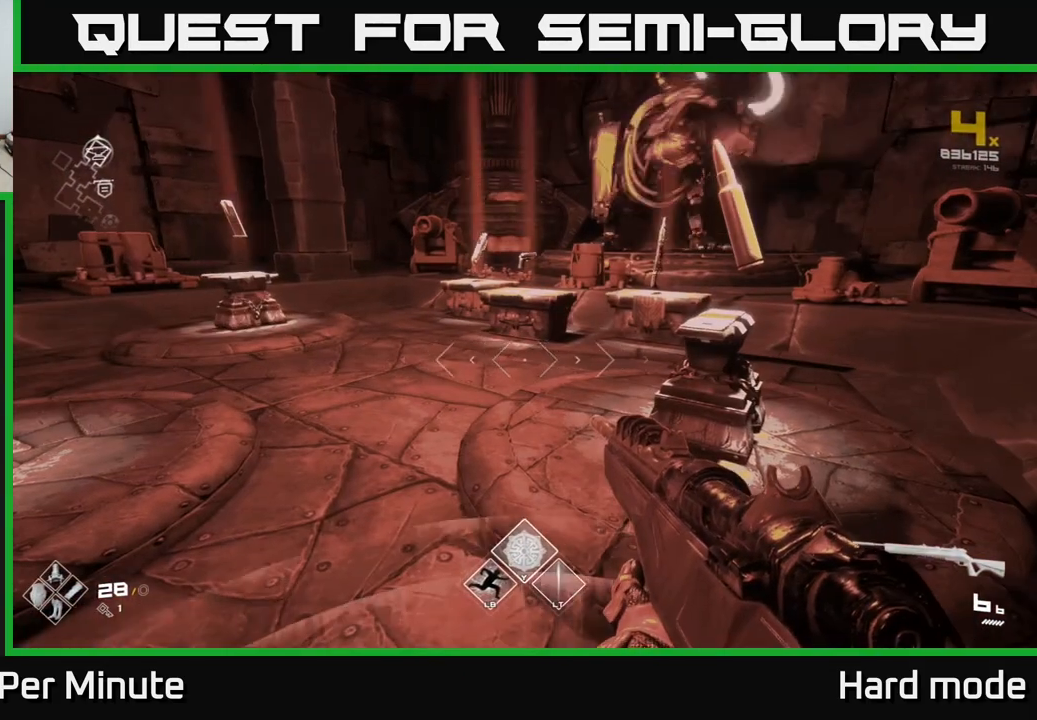
{"buttons": [], "left_stick": "left", "right_stick": "left", "events": [[67, "left_stick", "up-right"], [217, "left_stick", "center"], [417, "right_stick", "left"], [500, "left_stick", "left"]]}
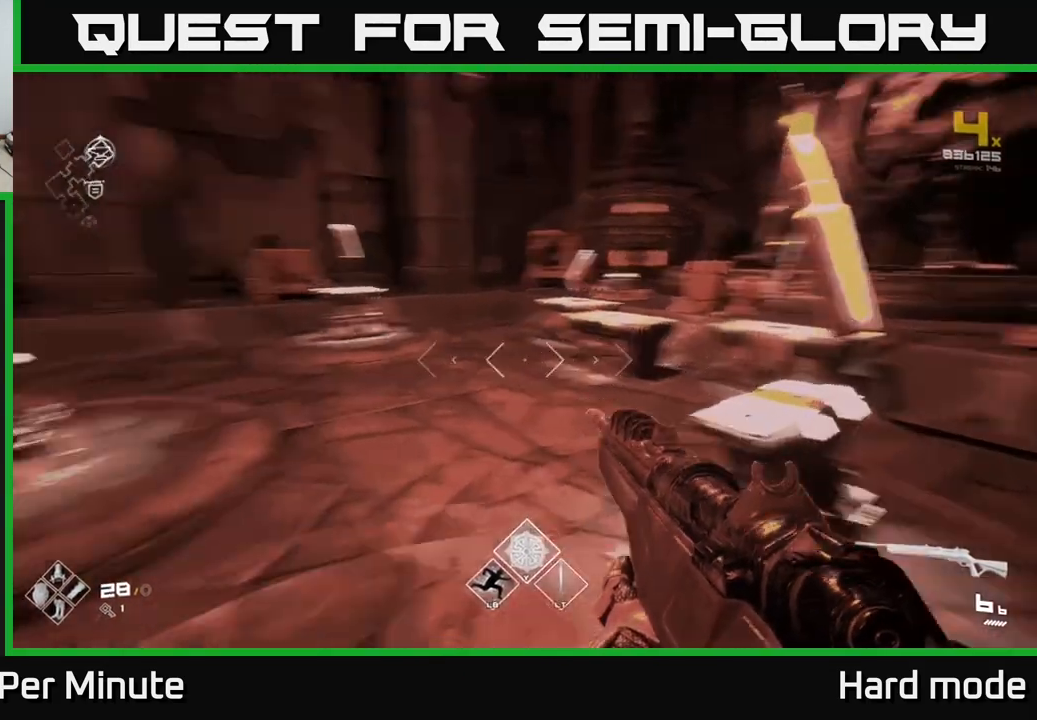
{"buttons": ["X"], "left_stick": "center", "right_stick": "center", "events": [[133, "left_stick", "up-left"], [150, "right_stick", "center"], [417, "left_stick", "center"], [483, "X", "down"]]}
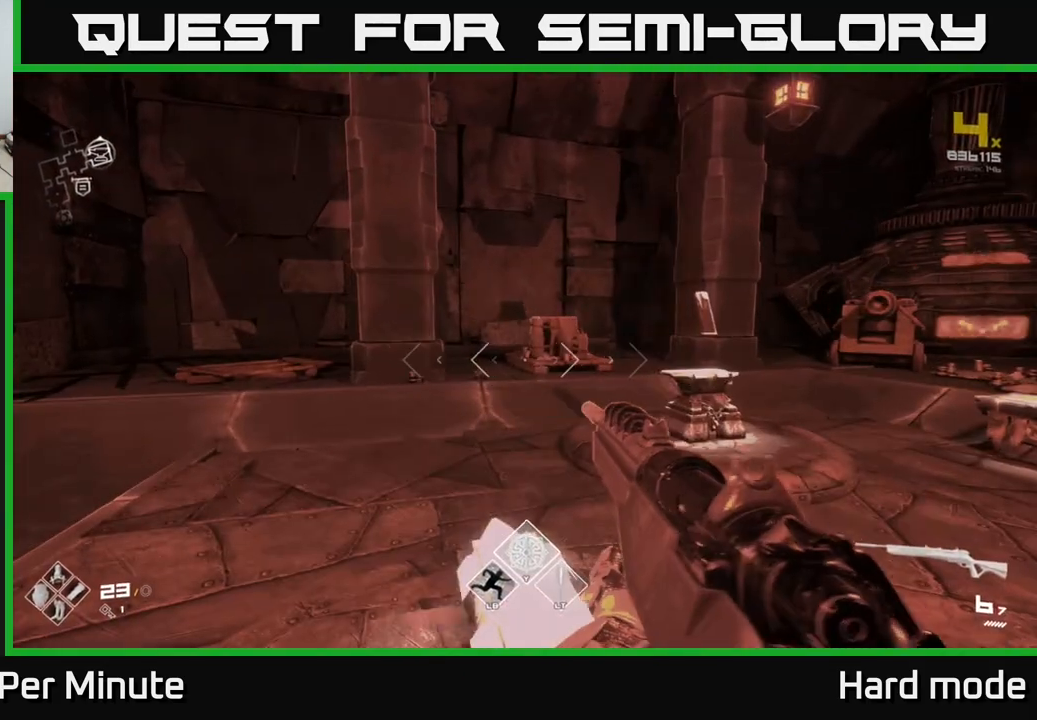
{"buttons": [], "left_stick": "up-left", "right_stick": "center", "events": [[67, "X", "up"], [100, "left_stick", "right"], [233, "left_stick", "up-right"], [283, "right_stick", "down-right"], [400, "right_stick", "center"], [433, "left_stick", "up-left"]]}
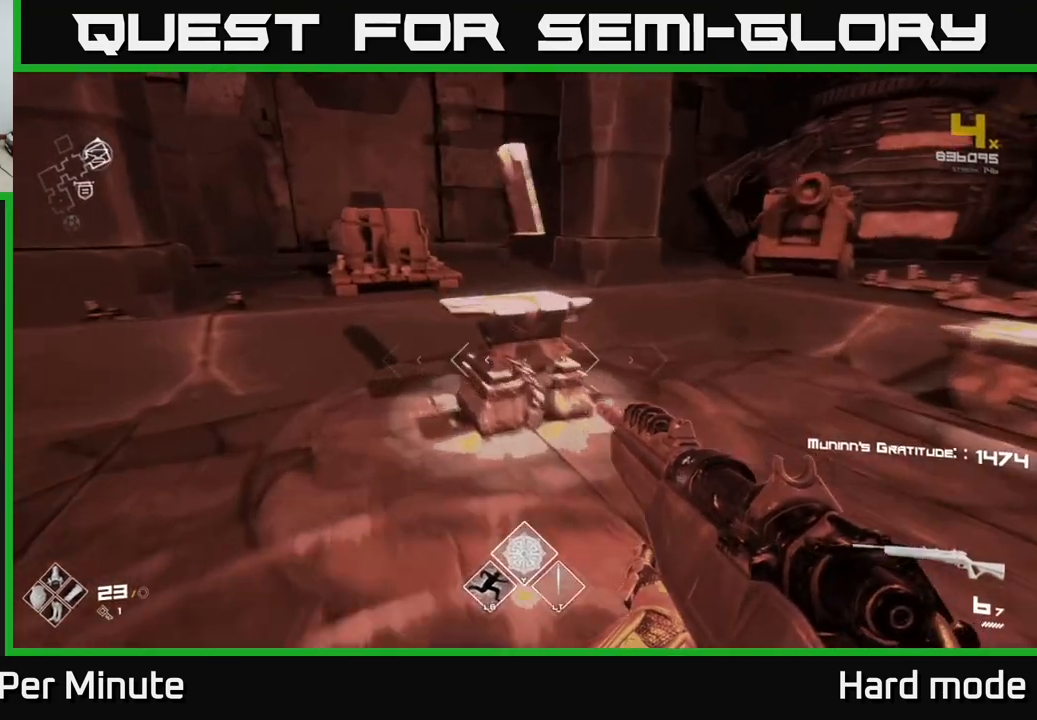
{"buttons": [], "left_stick": "down-right", "right_stick": "right", "events": [[150, "left_stick", "center"], [167, "X", "down"], [217, "X", "up"], [300, "left_stick", "down-right"], [400, "right_stick", "right"]]}
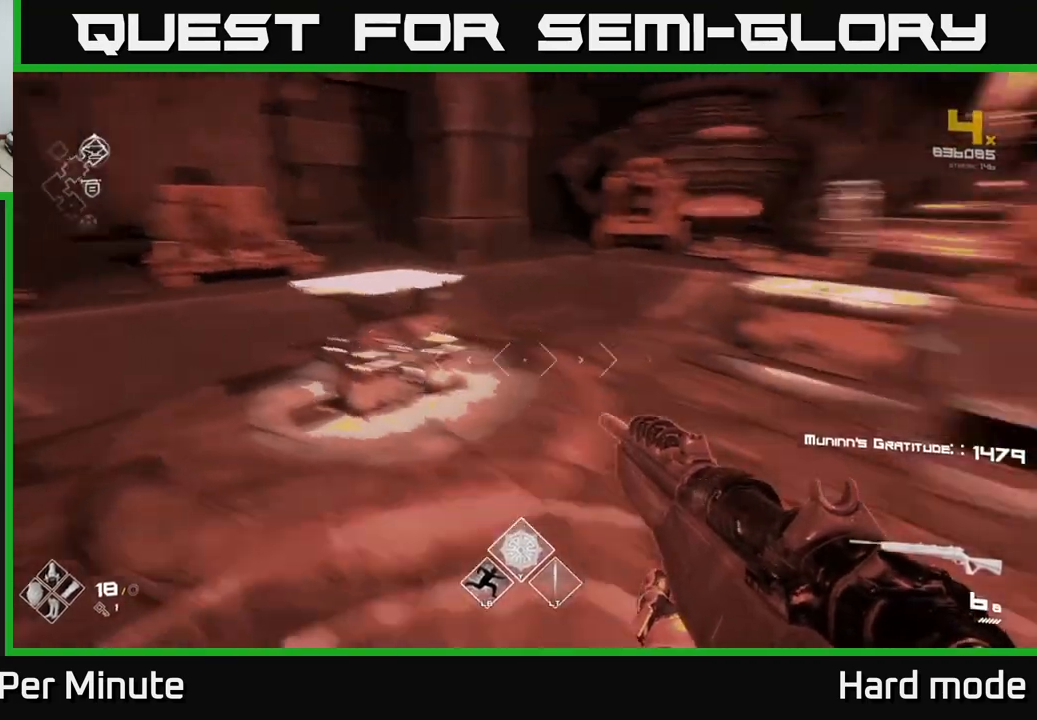
{"buttons": ["SELECT"], "left_stick": "center", "right_stick": "center", "events": [[267, "right_stick", "center"], [283, "left_stick", "center"], [367, "SELECT", "down"]]}
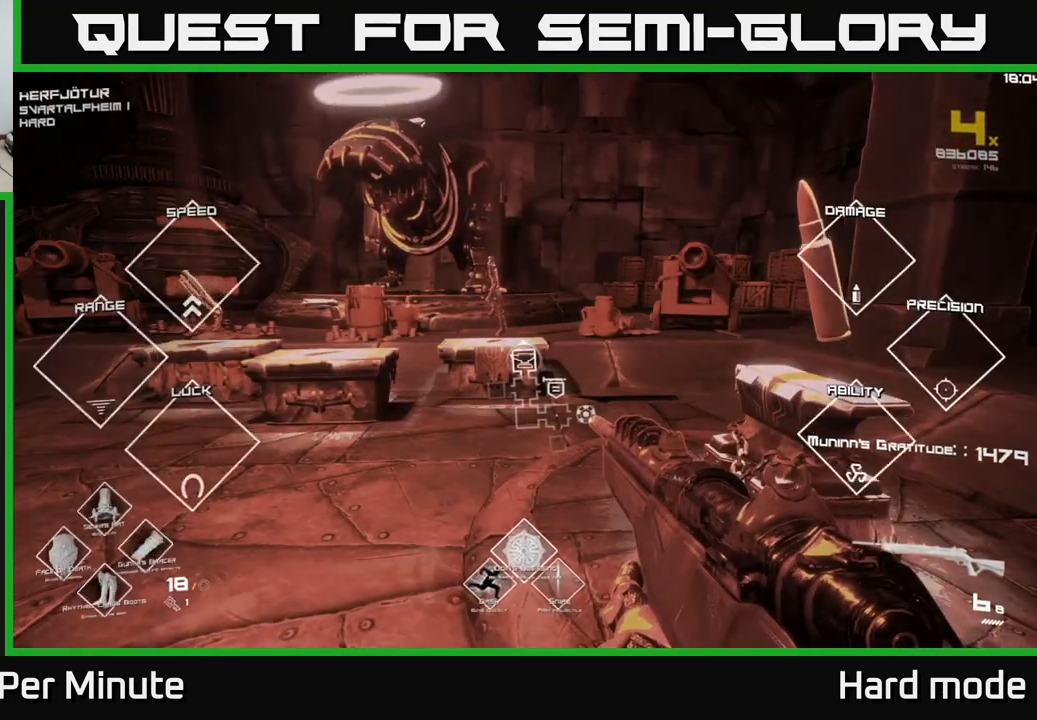
{"buttons": ["SELECT"], "left_stick": "center", "right_stick": "center", "events": []}
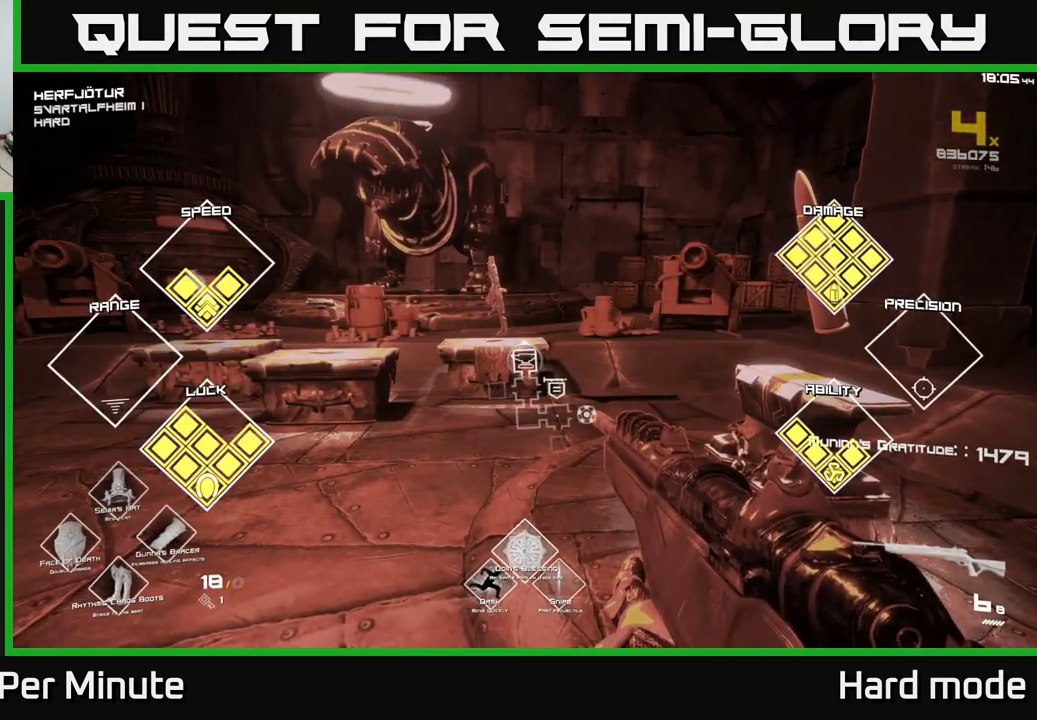
{"buttons": [], "left_stick": "center", "right_stick": "right", "events": [[417, "right_stick", "right"], [450, "SELECT", "up"]]}
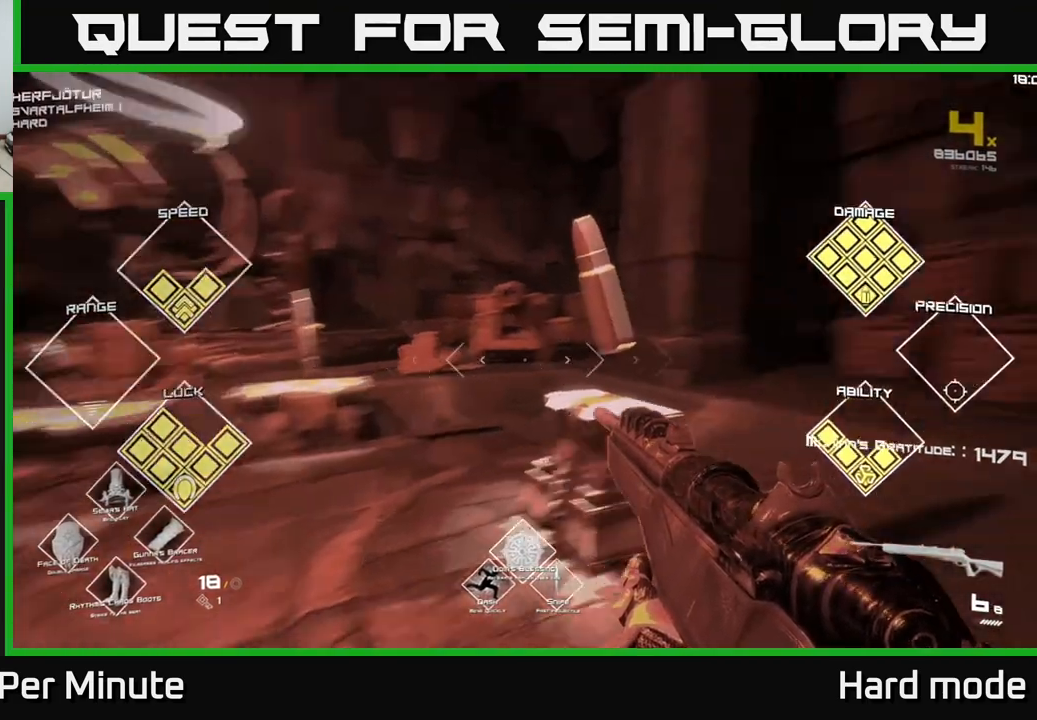
{"buttons": [], "left_stick": "center", "right_stick": "left", "events": [[183, "left_stick", "right"], [233, "right_stick", "center"], [250, "left_stick", "up-right"], [300, "right_stick", "left"], [500, "left_stick", "center"]]}
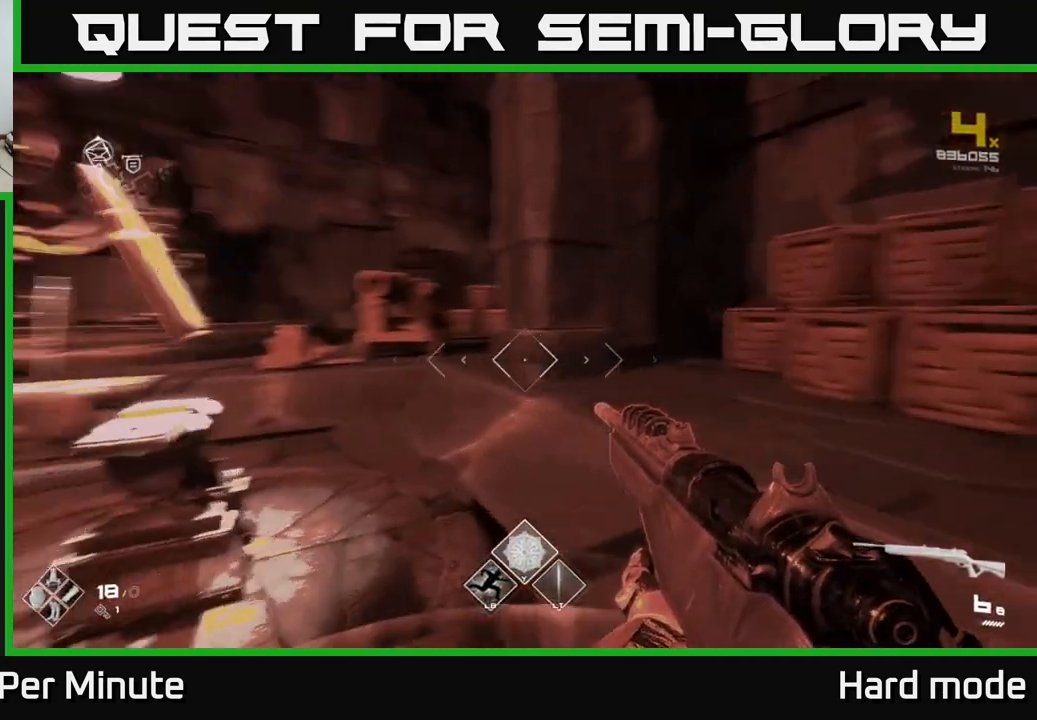
{"buttons": [], "left_stick": "up", "right_stick": "center", "events": [[233, "right_stick", "center"], [450, "left_stick", "up"]]}
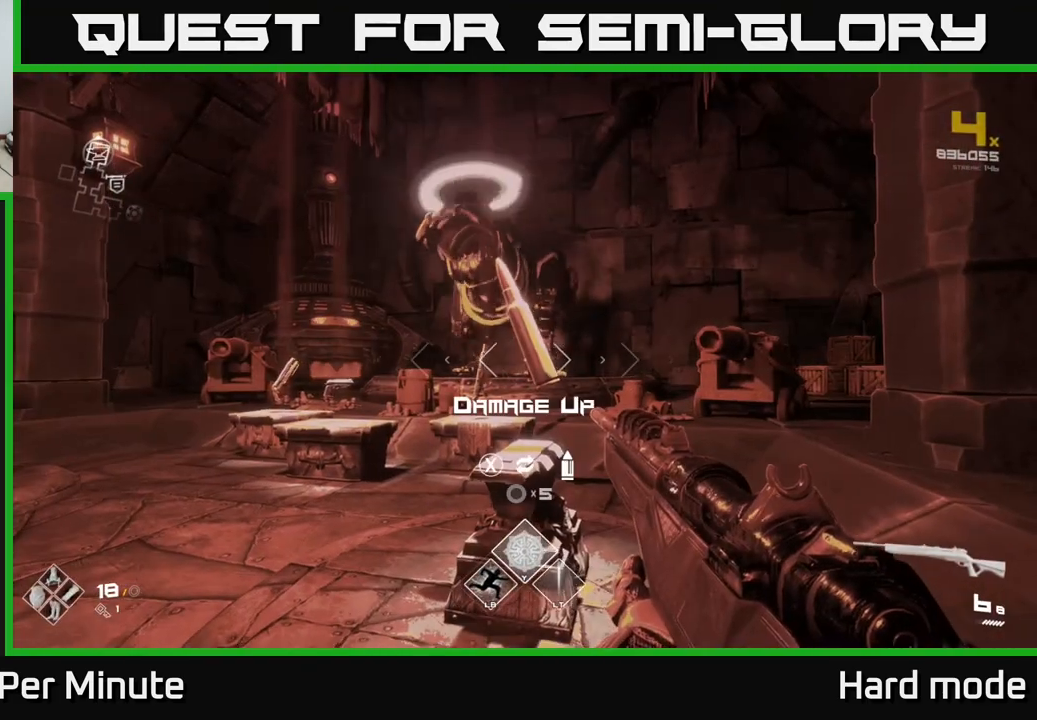
{"buttons": ["SELECT"], "left_stick": "center", "right_stick": "center", "events": [[50, "left_stick", "center"], [150, "SELECT", "down"]]}
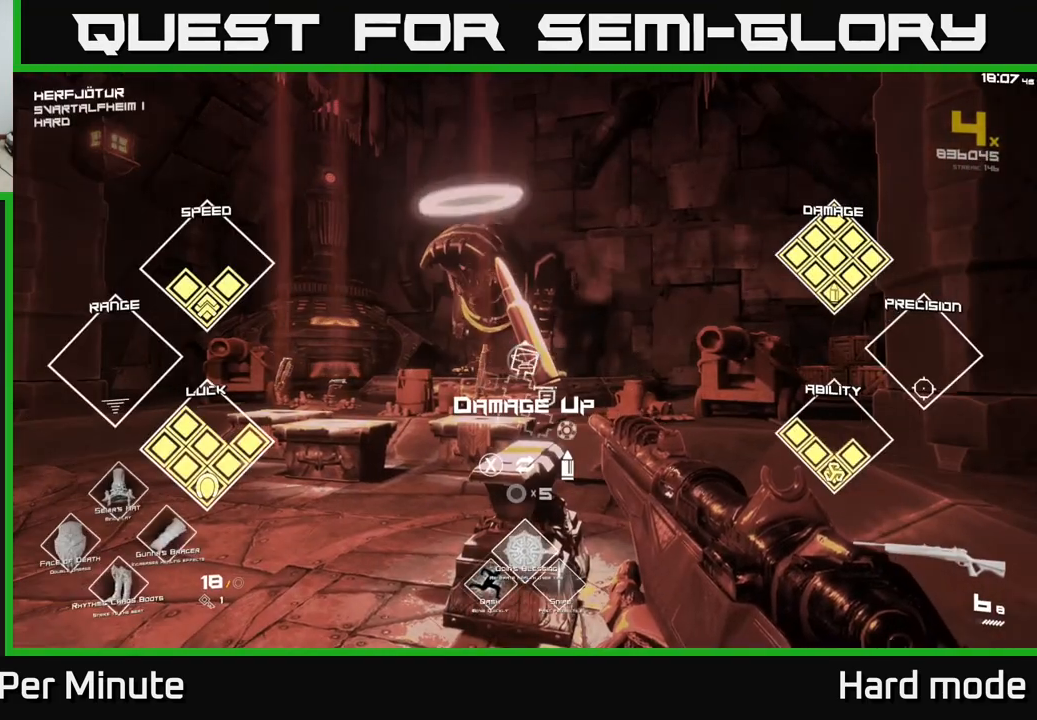
{"buttons": [], "left_stick": "center", "right_stick": "center", "events": [[117, "SELECT", "up"], [333, "left_stick", "up"], [483, "left_stick", "center"]]}
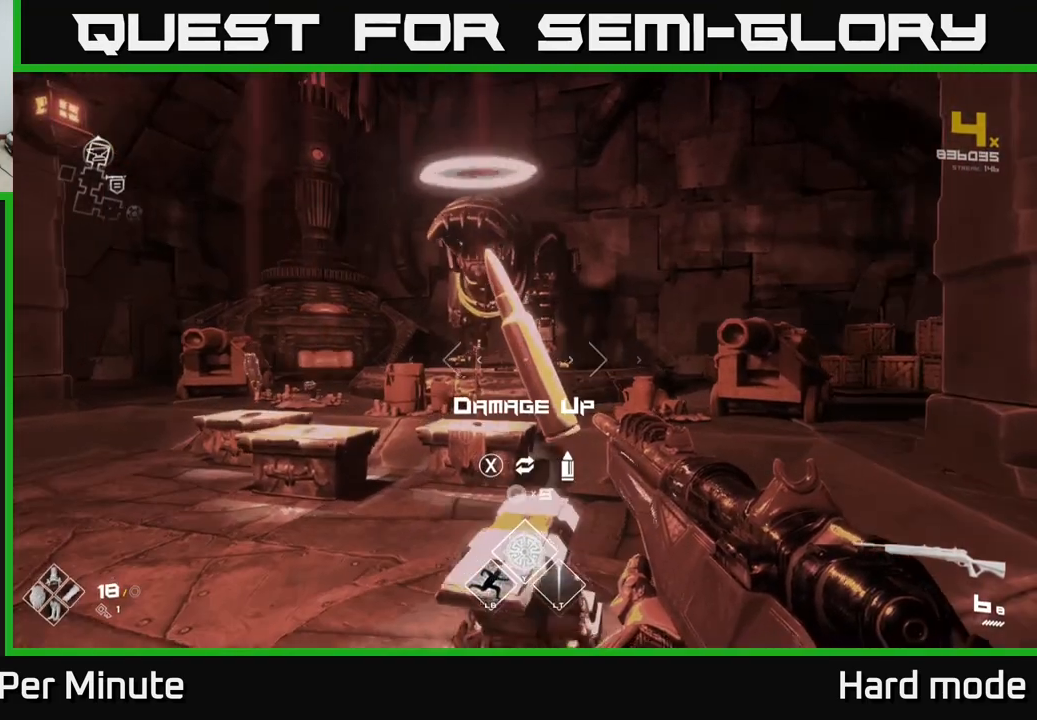
{"buttons": ["X"], "left_stick": "center", "right_stick": "center", "events": [[483, "X", "down"]]}
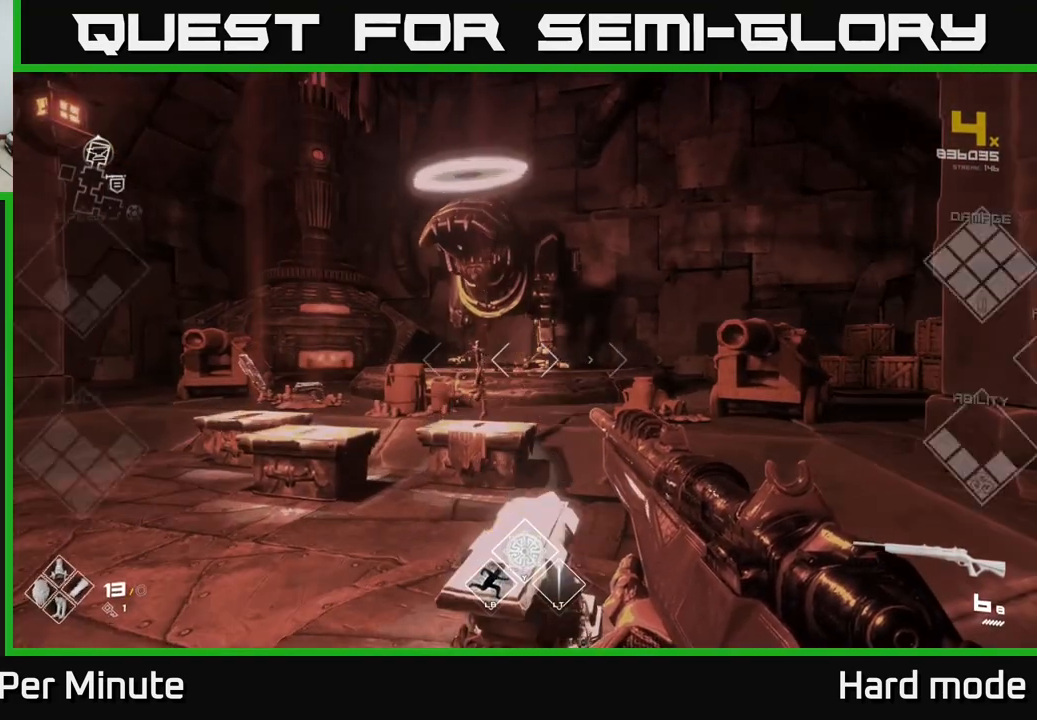
{"buttons": [], "left_stick": "center", "right_stick": "left", "events": [[100, "X", "up"], [250, "right_stick", "left"], [367, "R1", "down"], [483, "R1", "up"]]}
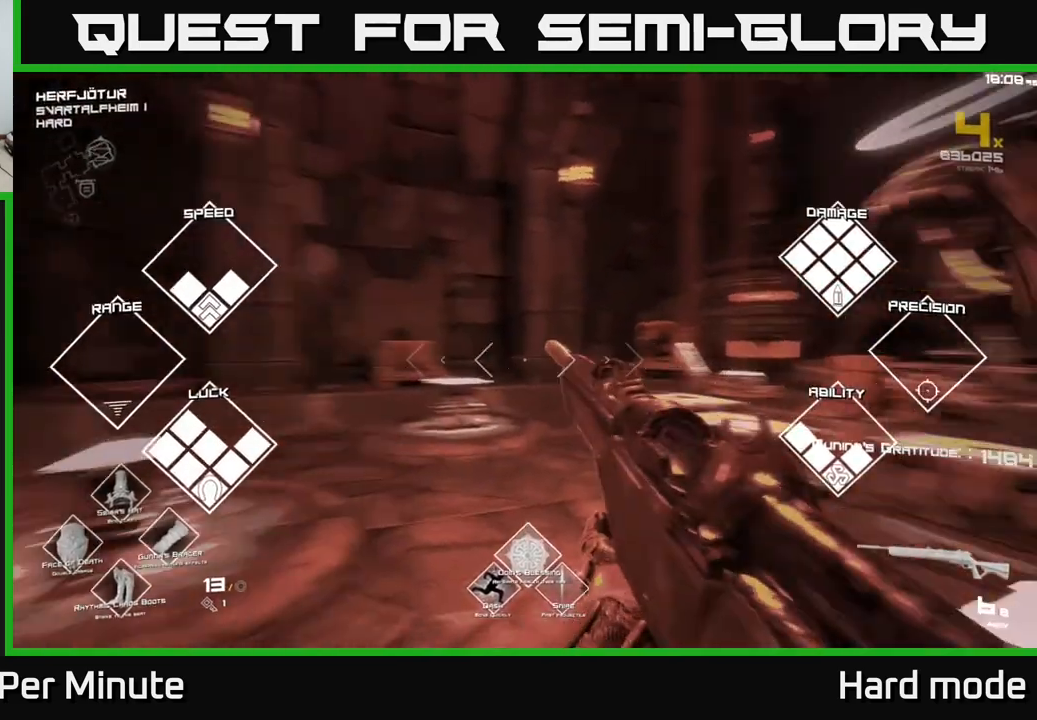
{"buttons": [], "left_stick": "up", "right_stick": "left", "events": [[100, "R1", "down"], [250, "R1", "up"], [250, "left_stick", "up"]]}
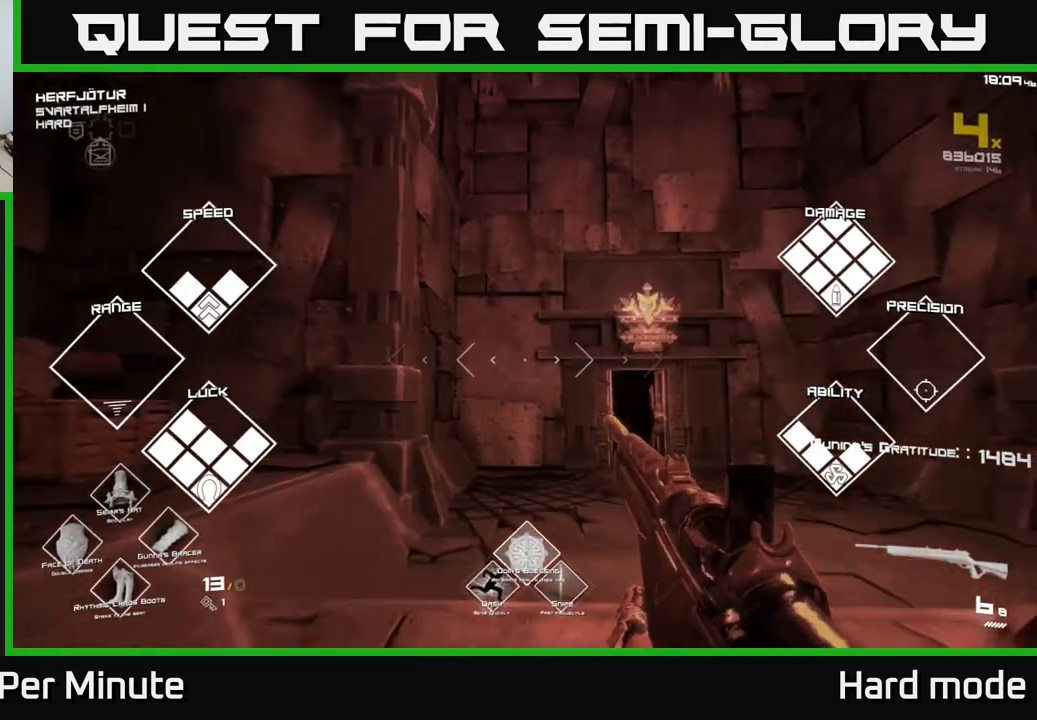
{"buttons": [], "left_stick": "up", "right_stick": "center", "events": [[17, "right_stick", "center"], [67, "R1", "down"], [217, "R1", "up"], [233, "left_stick", "up-right"], [367, "right_stick", "right"], [450, "left_stick", "up"], [483, "right_stick", "center"]]}
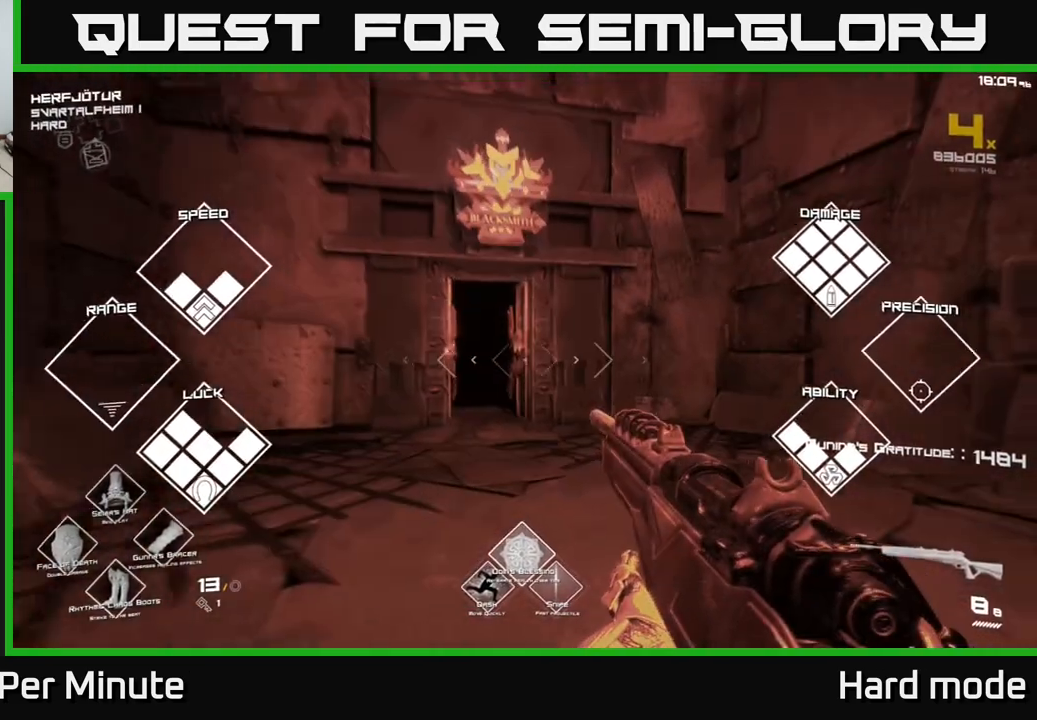
{"buttons": [], "left_stick": "up", "right_stick": "center", "events": [[233, "right_stick", "left"], [333, "right_stick", "center"]]}
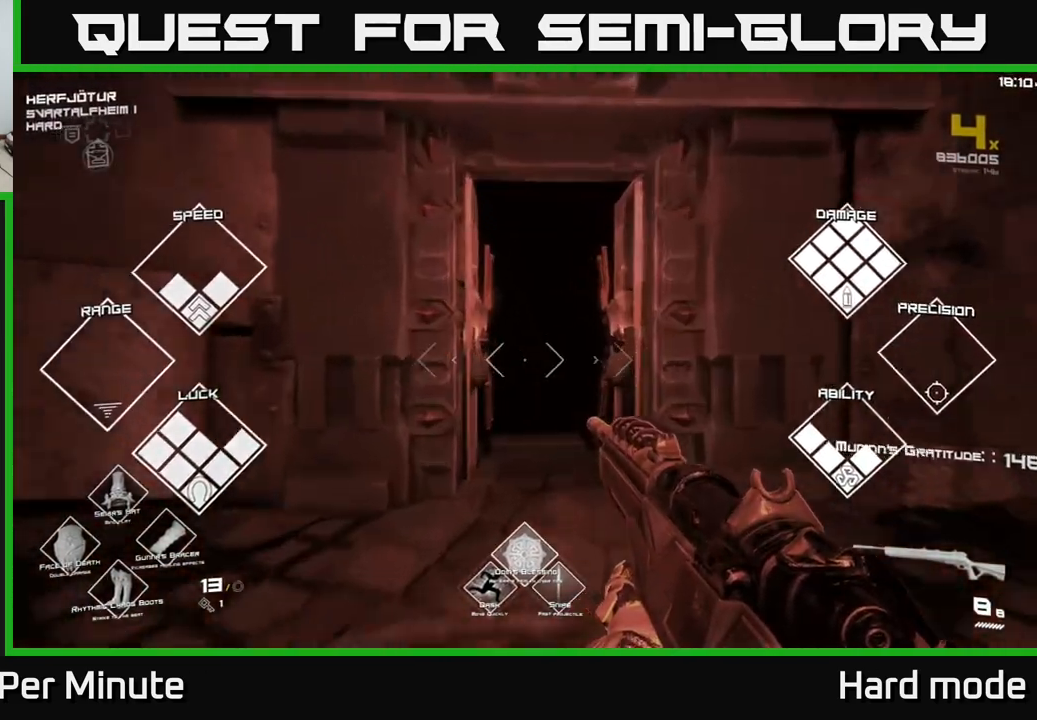
{"buttons": ["L1"], "left_stick": "up", "right_stick": "center", "events": [[83, "L1", "down"]]}
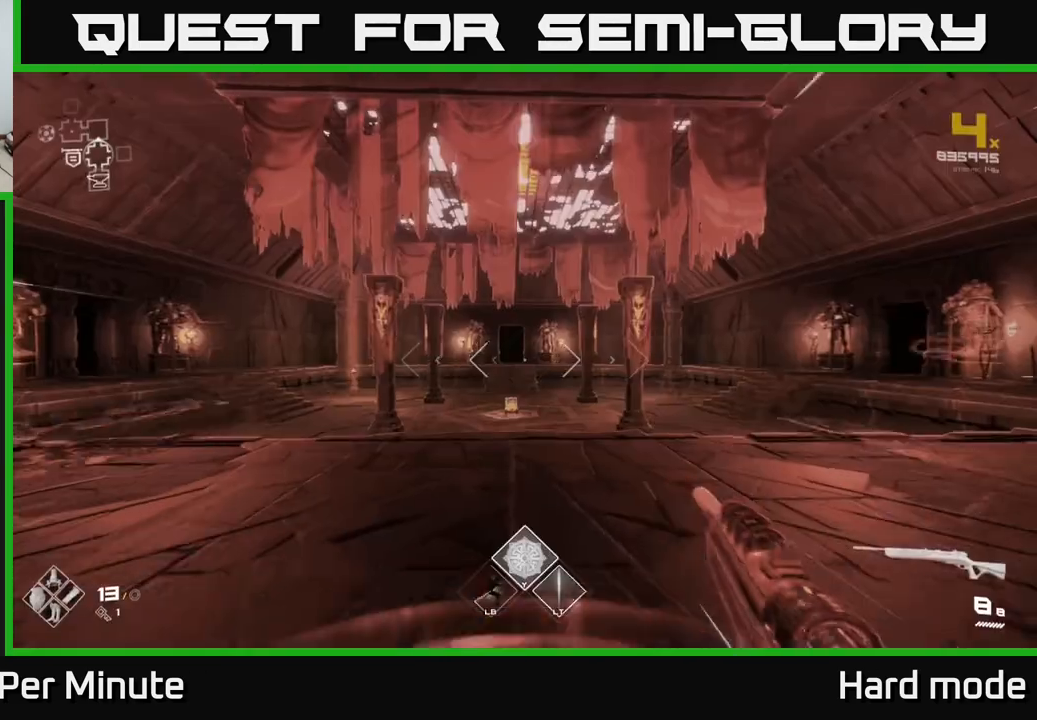
{"buttons": [], "left_stick": "up", "right_stick": "center", "events": [[83, "L1", "up"]]}